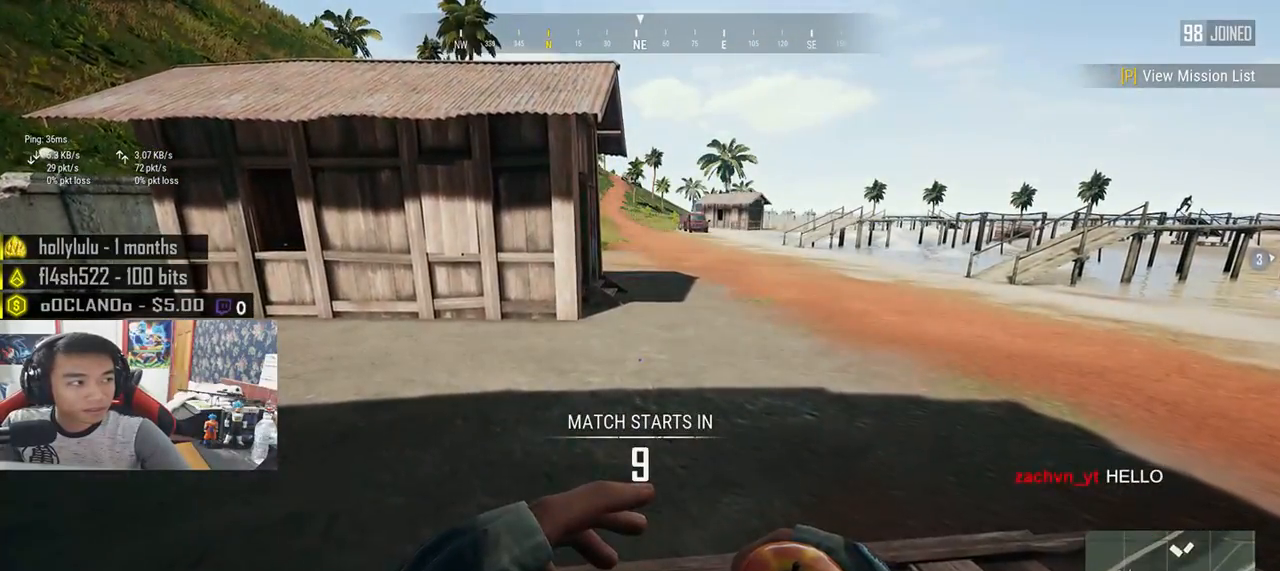
Gameplay with keyboard and mouse; each line is a JSON object with the keys and mouse buttons held at the frame after it. "events" lists presses ("down") and releases ("up") of "a", "c", "ctrl", "d", "e", "f", "q", "r", "s", "shift", "space", "tab", "v", "w", "x", "z", "mouse_left", "mouse_wheel", "mouse_right", "mouse_mb4" and "mouse_mb5" between this image and that frame as [ms after this image, input, new state], when the widget could be followed in between. "mouse_left", "mouse_wheel", "mouse_right", "mouse_mb4", "mouse_mb5" = the "left", "wheel", "right", "mb4", "mb5" buttons of the "mouse" list. No other keys are recorded. "wheel" means that the mouse wheel is clicked or scrolled. Mouse movement is not recorded.
{"keys": ["d", "w"], "mouse": [], "events": [[200, "d", "down"]]}
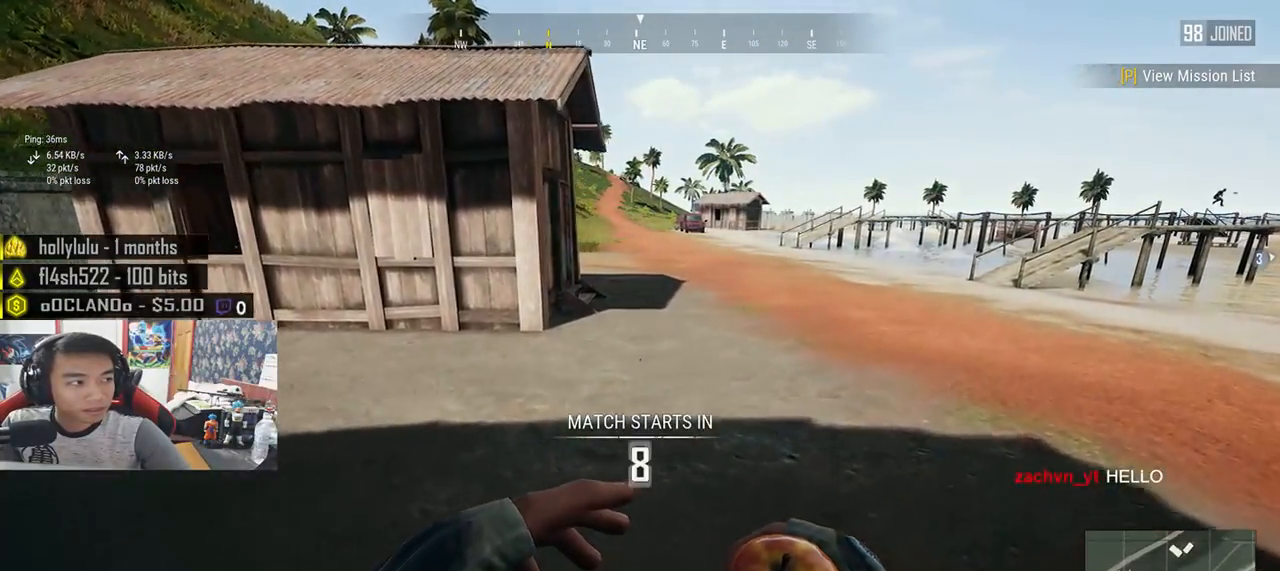
{"keys": ["d", "w"], "mouse": [], "events": []}
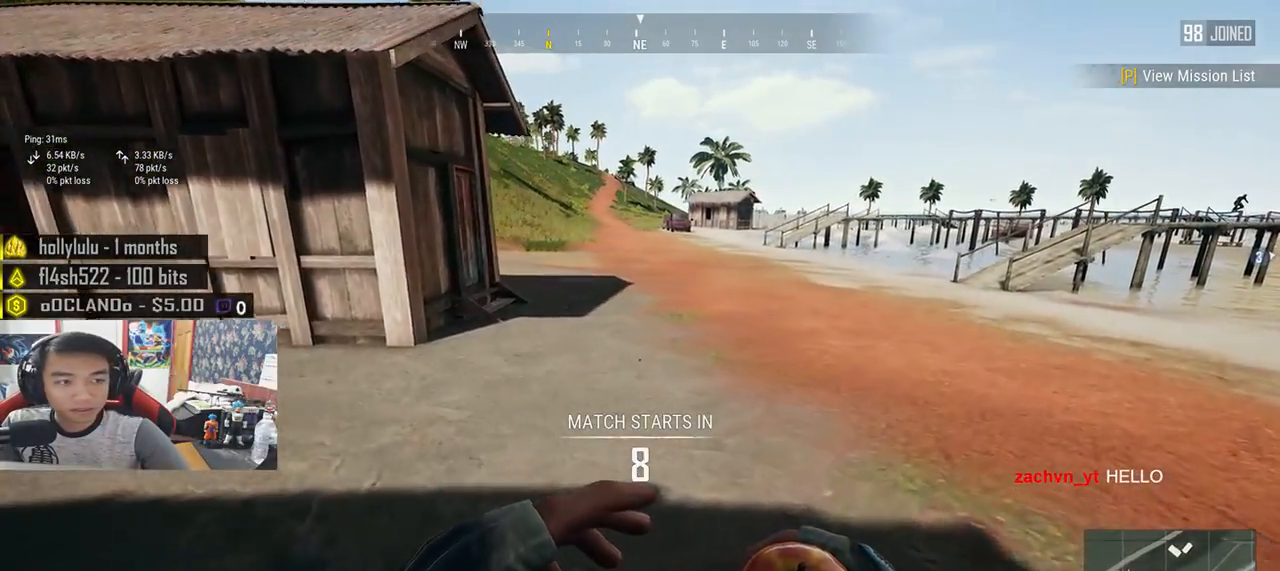
{"keys": ["d", "w"], "mouse": [], "events": []}
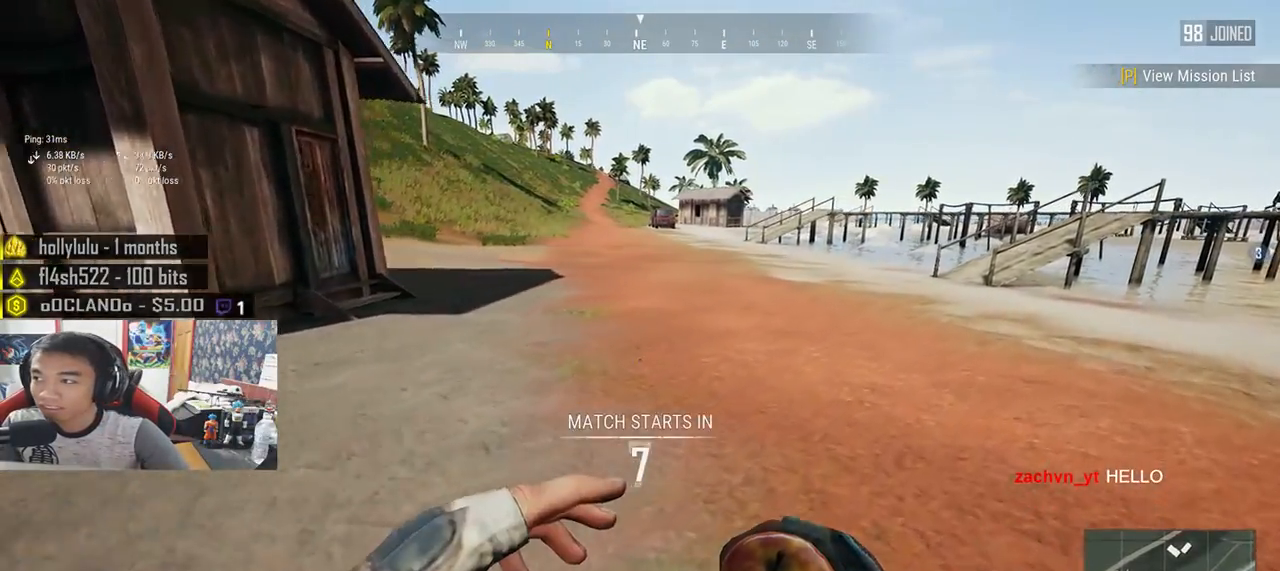
{"keys": ["d", "w"], "mouse": [], "events": []}
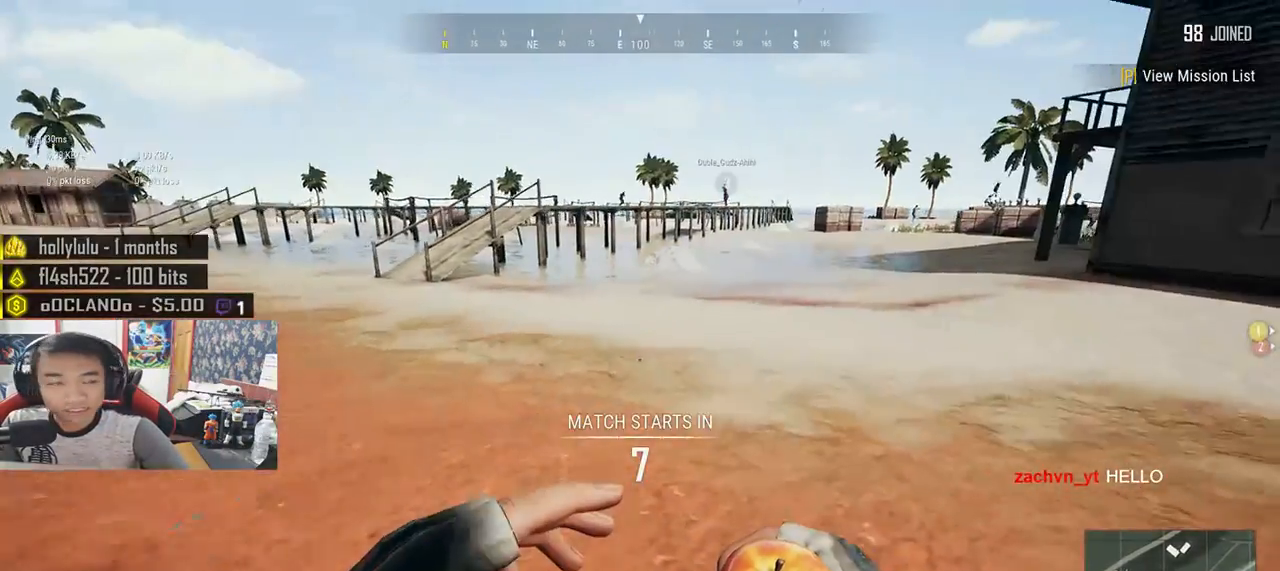
{"keys": ["shift", "w"], "mouse": [], "events": [[83, "d", "up"], [367, "shift", "down"]]}
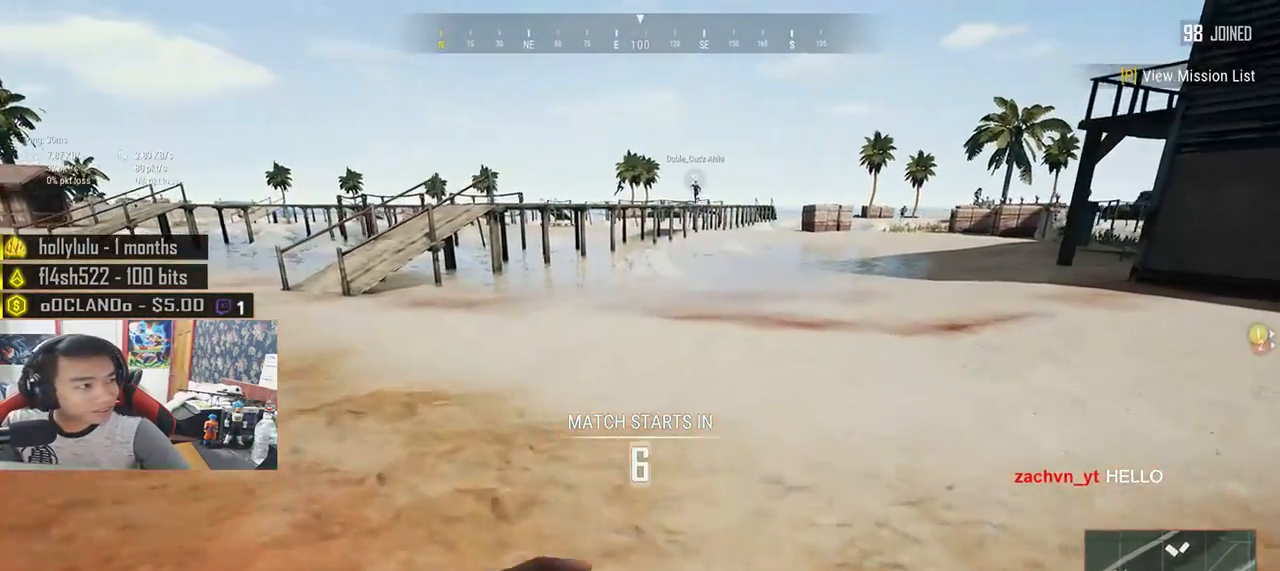
{"keys": ["w"], "mouse": [], "events": [[483, "shift", "up"]]}
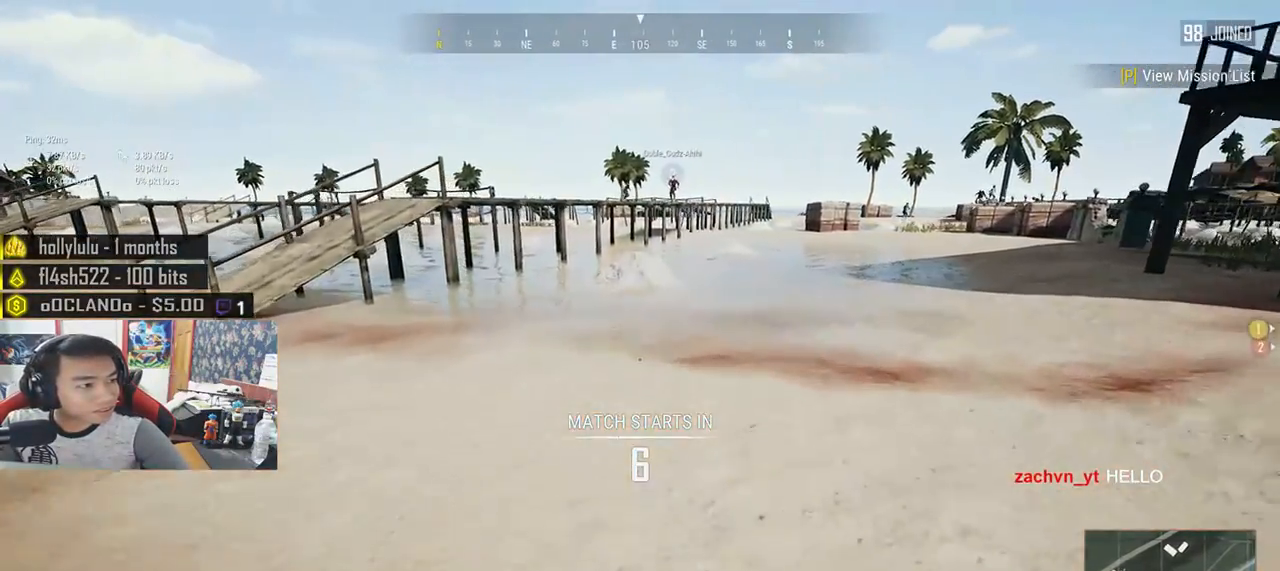
{"keys": ["d", "shift", "w"], "mouse": [], "events": [[183, "d", "down"], [183, "shift", "down"]]}
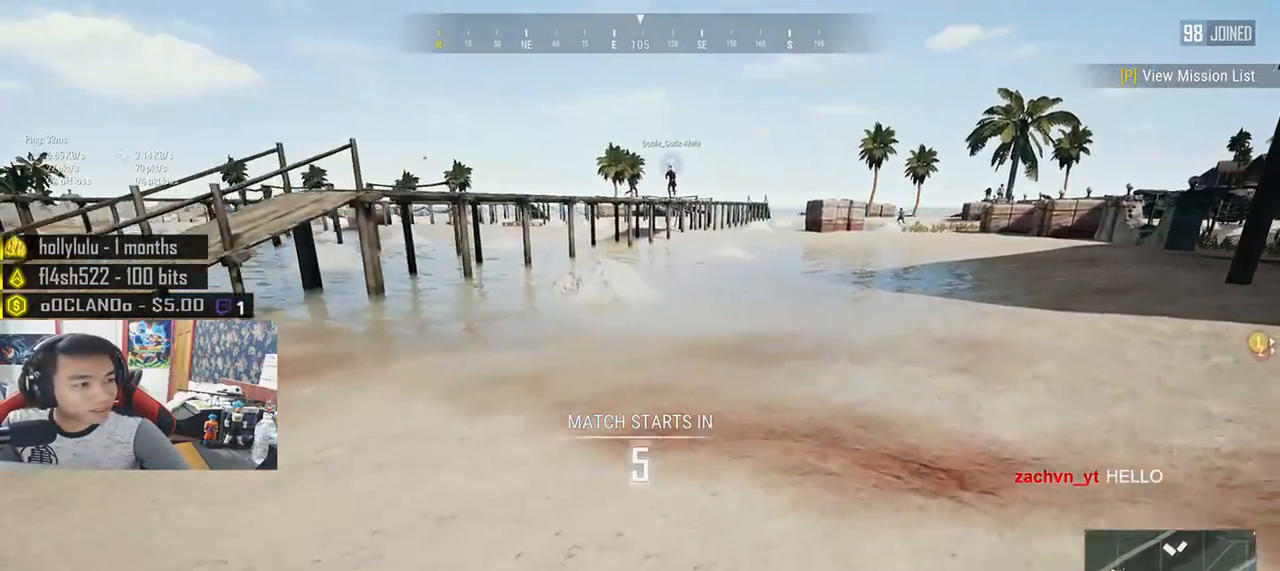
{"keys": ["d", "shift", "w"], "mouse": [], "events": [[150, "space", "down"], [350, "space", "up"]]}
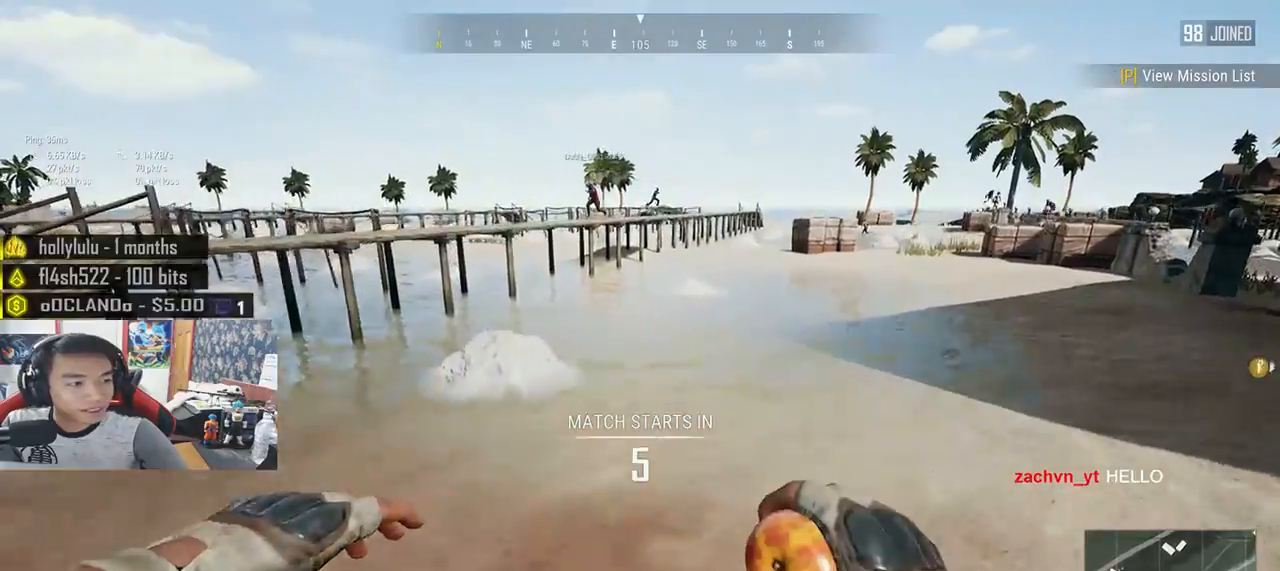
{"keys": ["shift", "w"], "mouse": [], "events": [[50, "d", "up"]]}
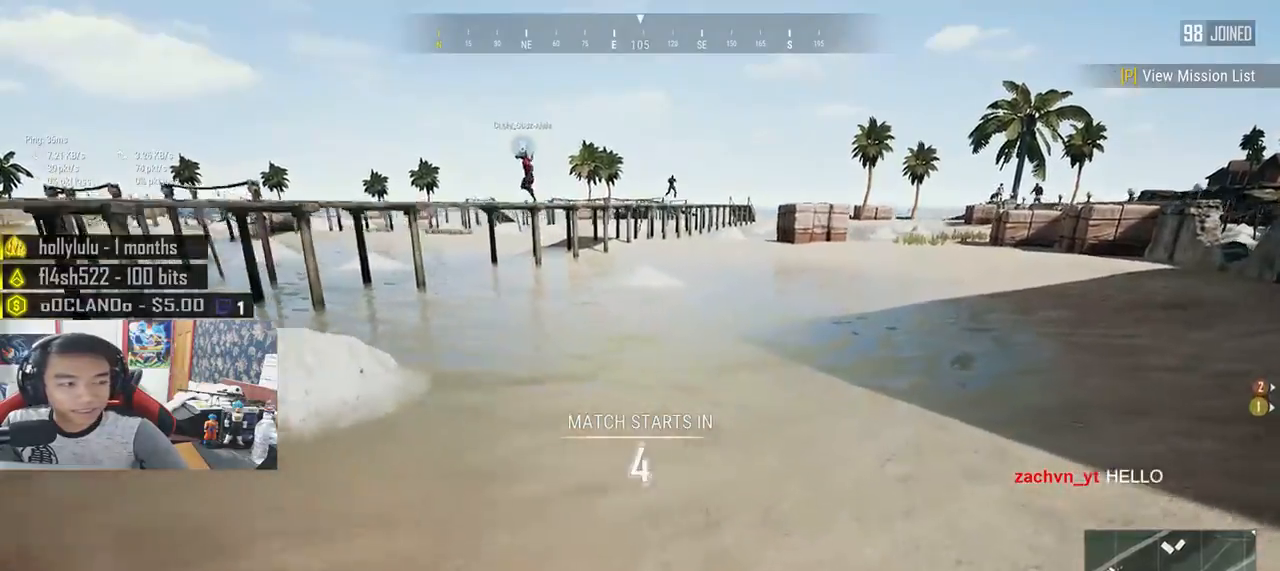
{"keys": ["shift", "w"], "mouse": [], "events": []}
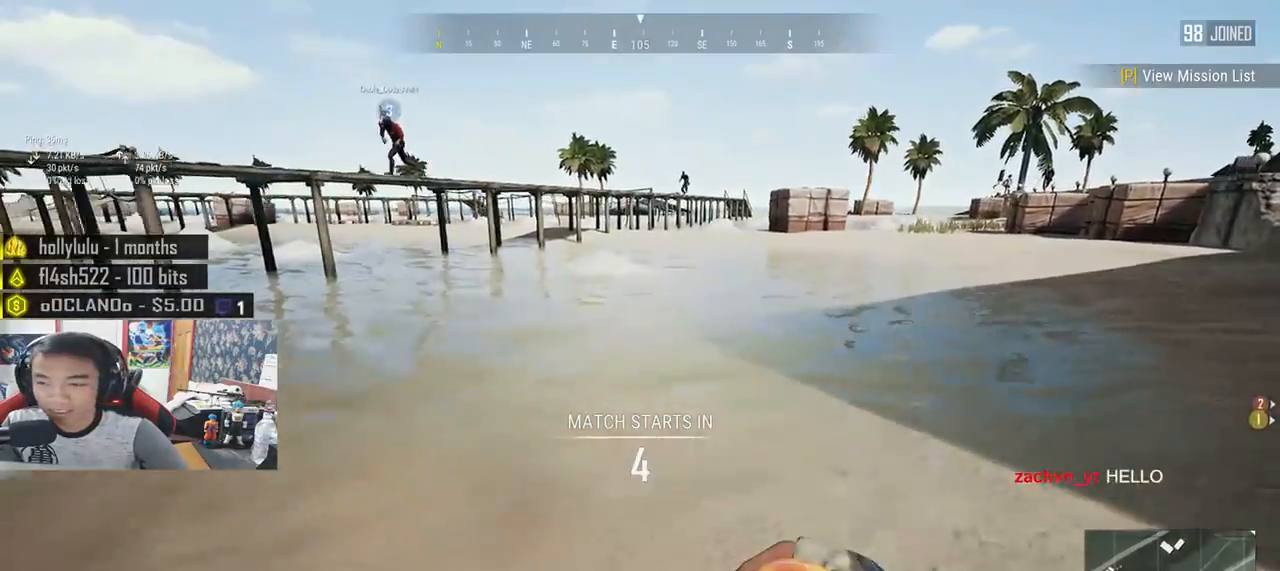
{"keys": ["d", "shift", "w"], "mouse": [], "events": [[100, "d", "down"]]}
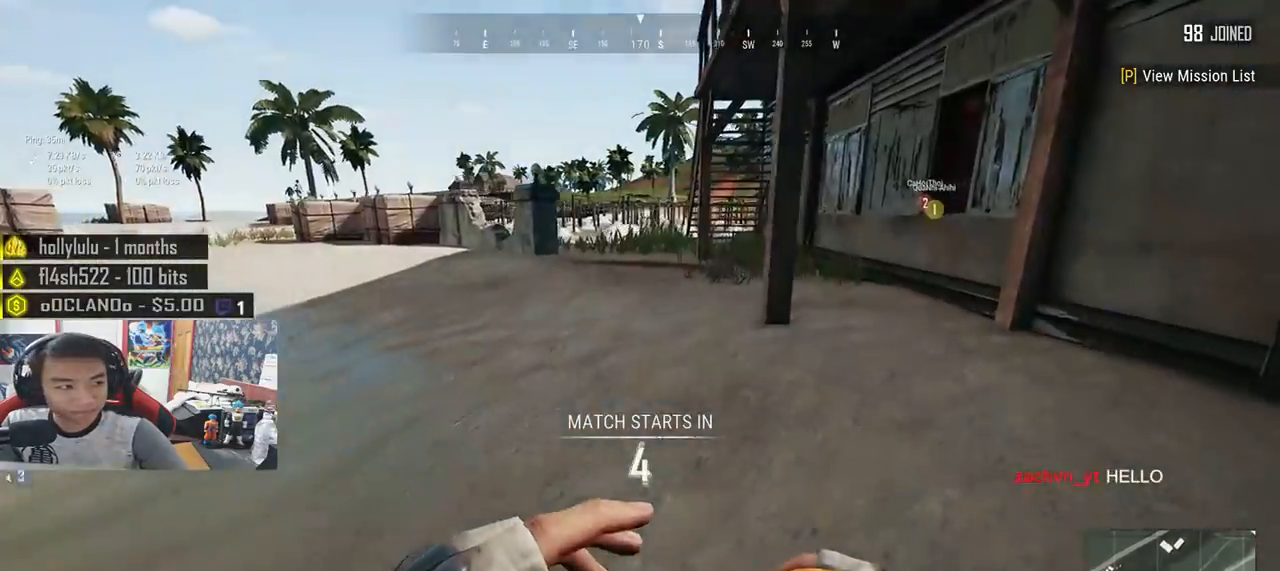
{"keys": ["d", "w"], "mouse": [], "events": [[100, "space", "down"], [267, "space", "up"], [300, "shift", "up"]]}
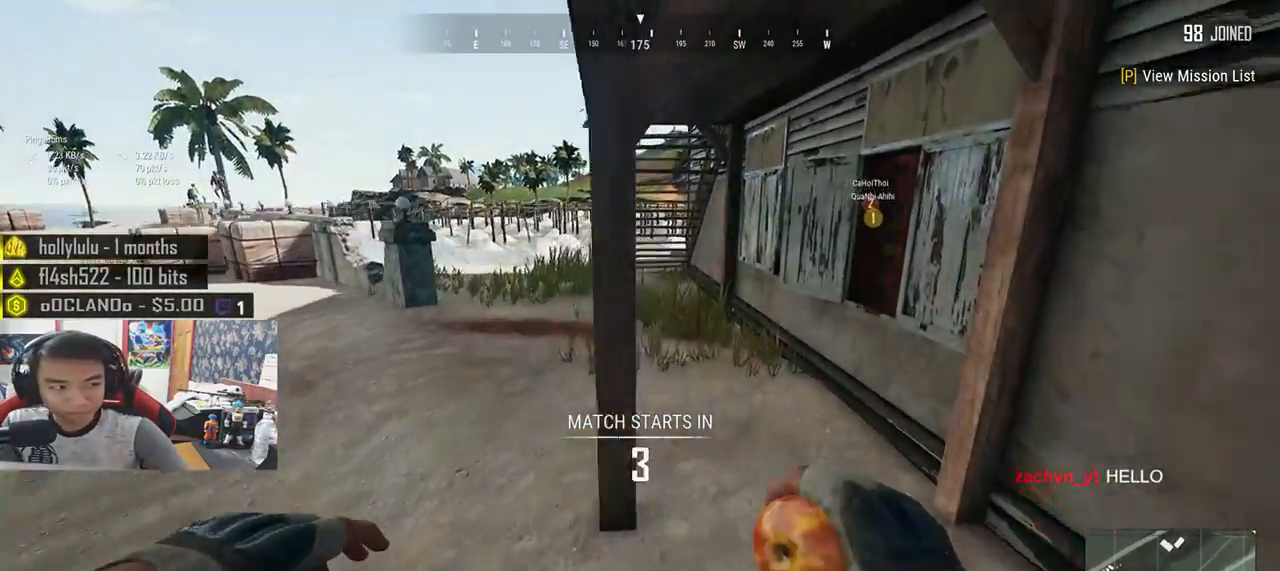
{"keys": ["w"], "mouse": [], "events": [[50, "d", "up"]]}
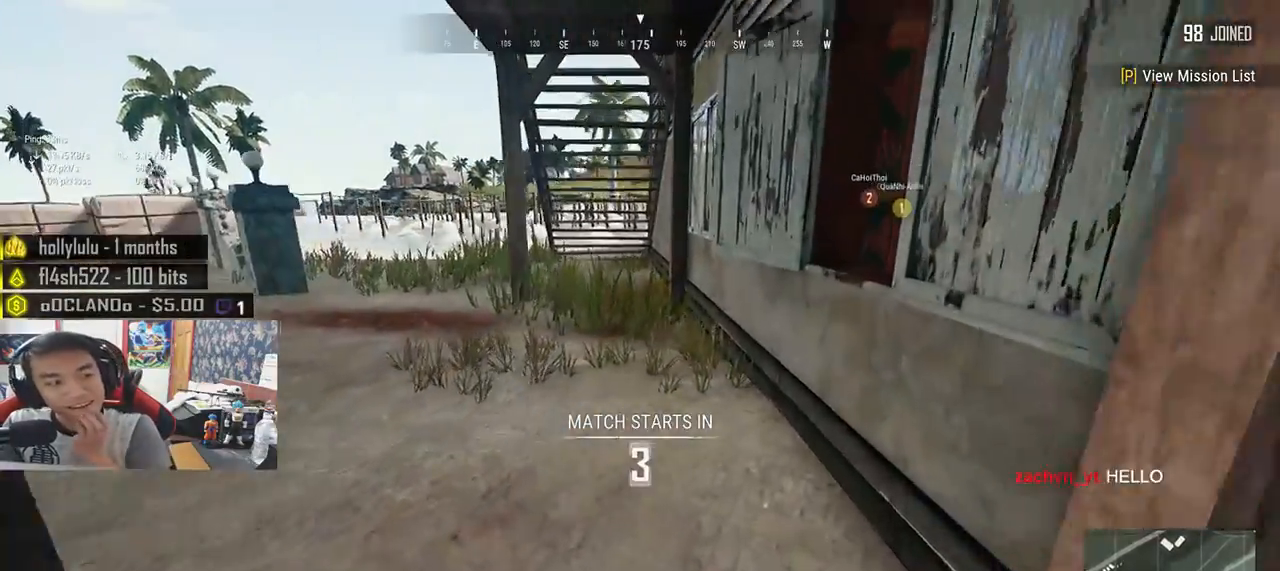
{"keys": ["a", "w"], "mouse": [], "events": [[250, "a", "down"]]}
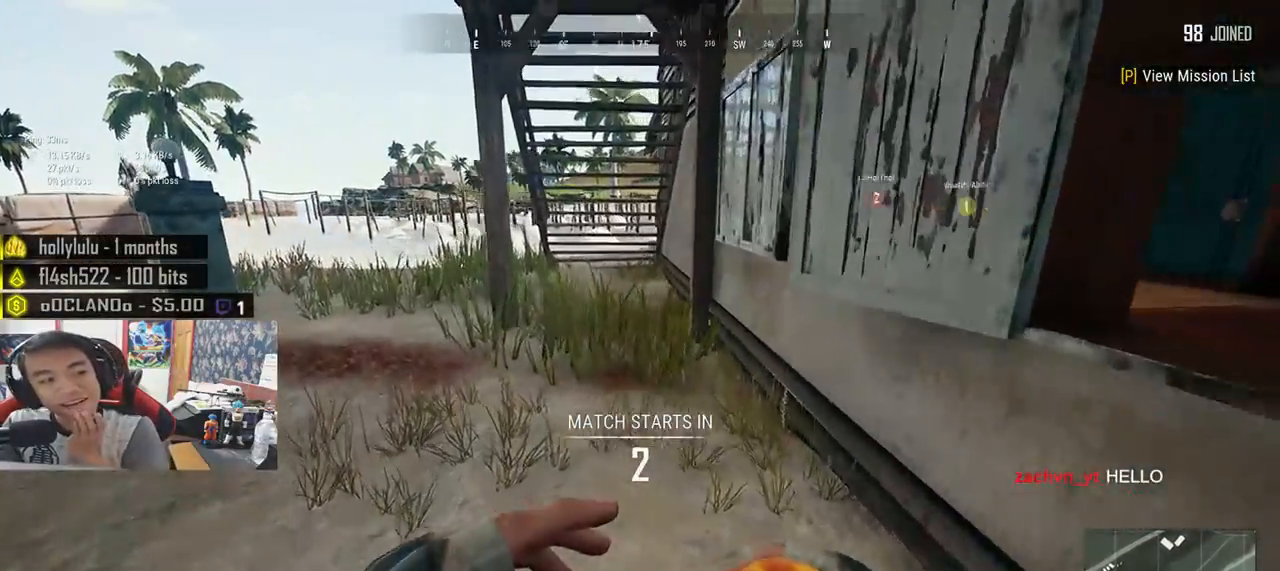
{"keys": ["a", "w"], "mouse": [], "events": []}
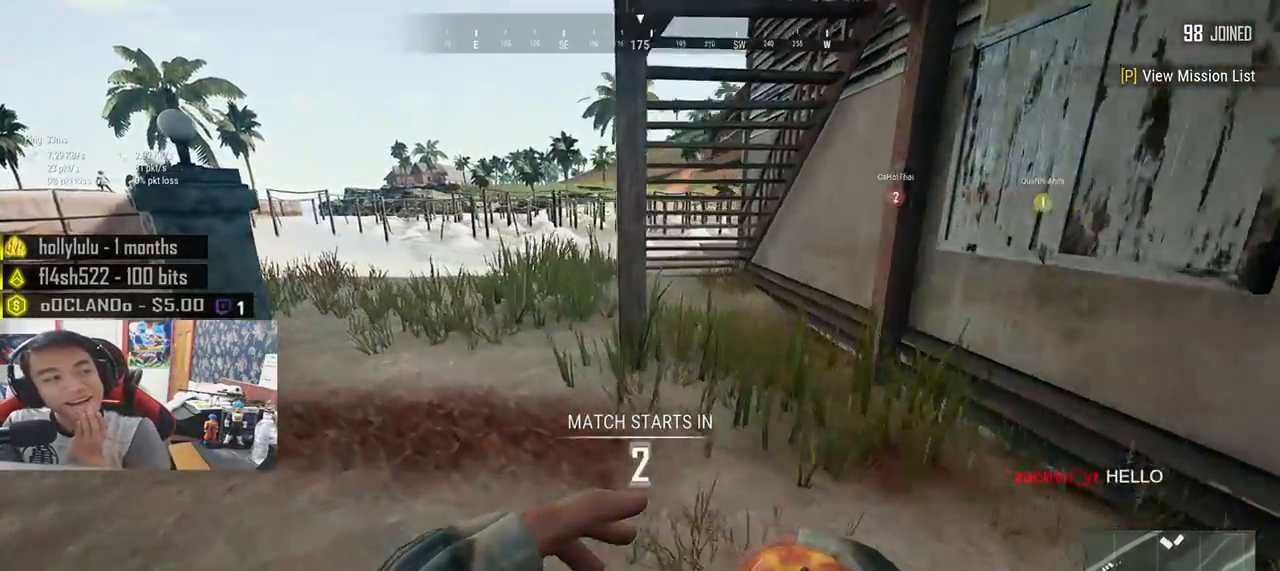
{"keys": ["a", "w"], "mouse": [], "events": []}
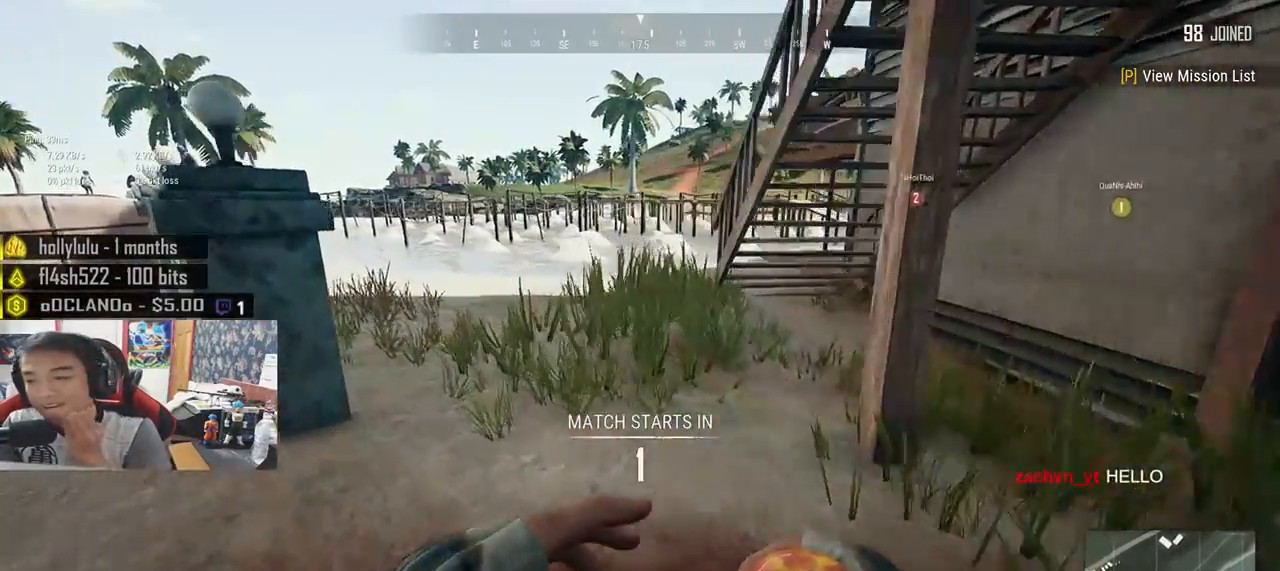
{"keys": ["shift", "w"], "mouse": [], "events": [[200, "a", "up"], [433, "shift", "down"]]}
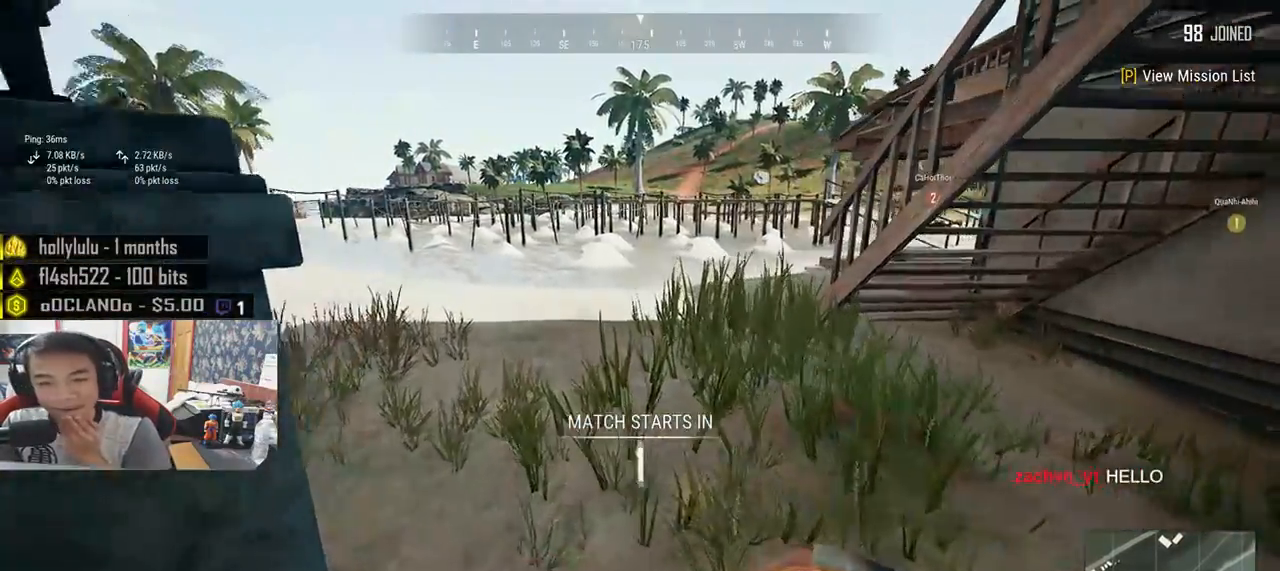
{"keys": ["d", "shift", "w"], "mouse": [], "events": [[500, "d", "down"]]}
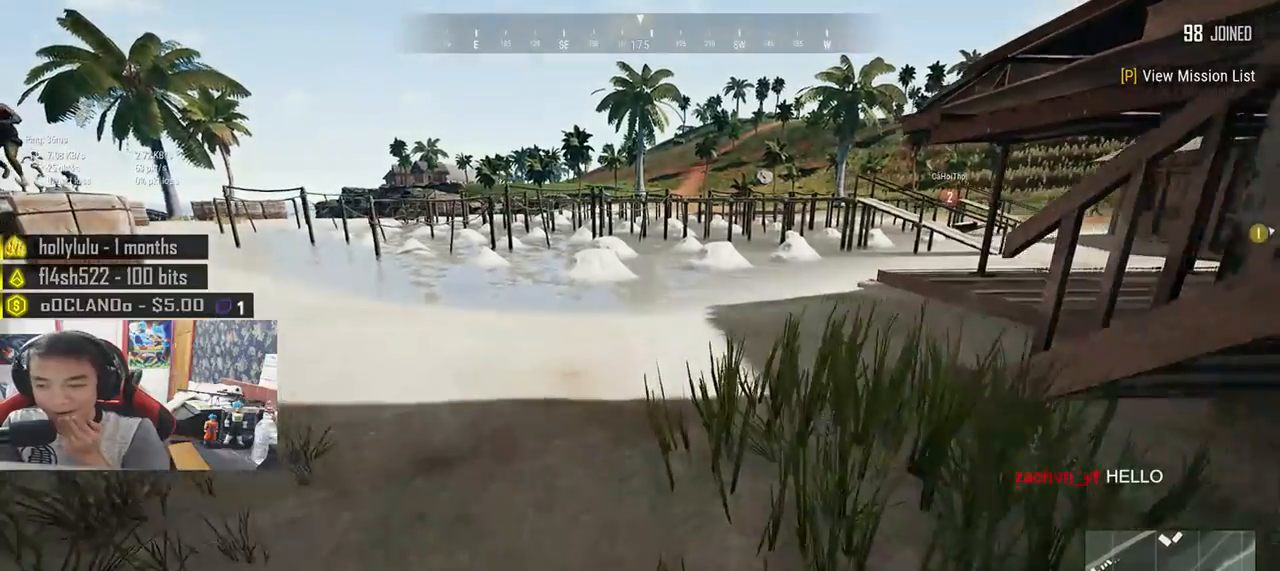
{"keys": ["d", "shift", "w"], "mouse": [], "events": []}
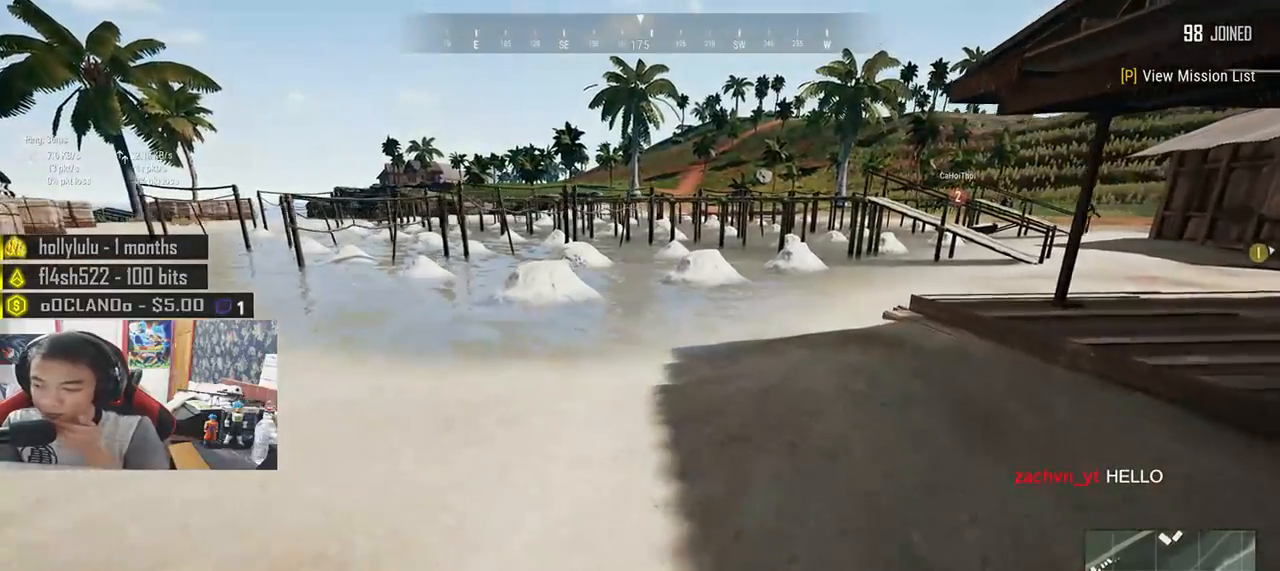
{"keys": ["d", "shift", "w"], "mouse": [], "events": []}
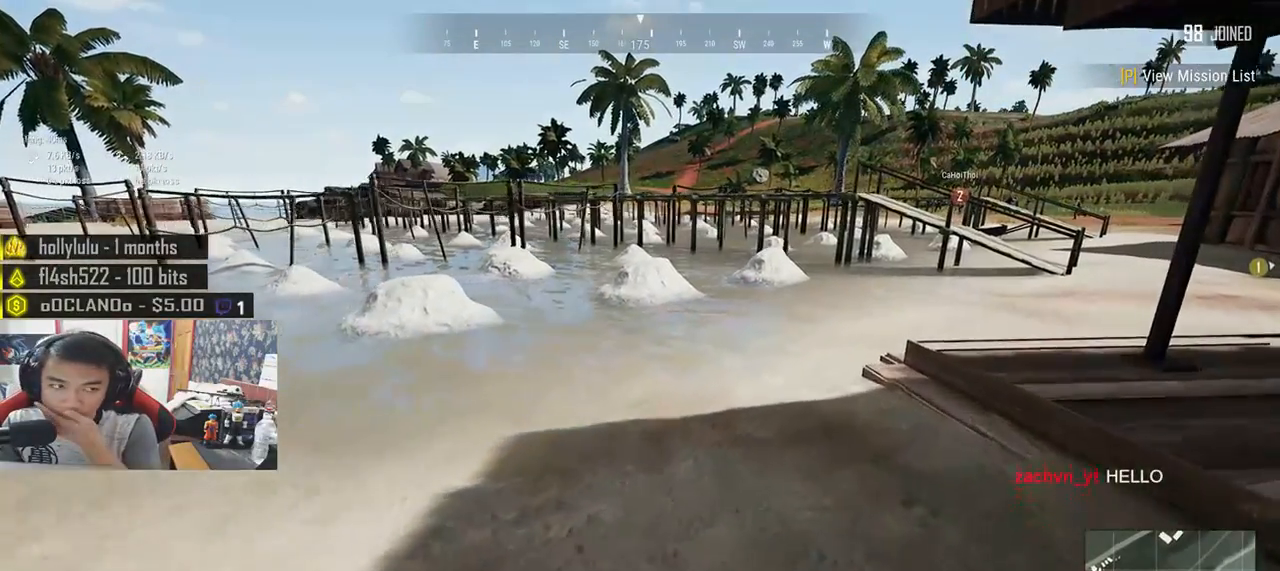
{"keys": ["d", "w"], "mouse": [], "events": [[183, "shift", "up"]]}
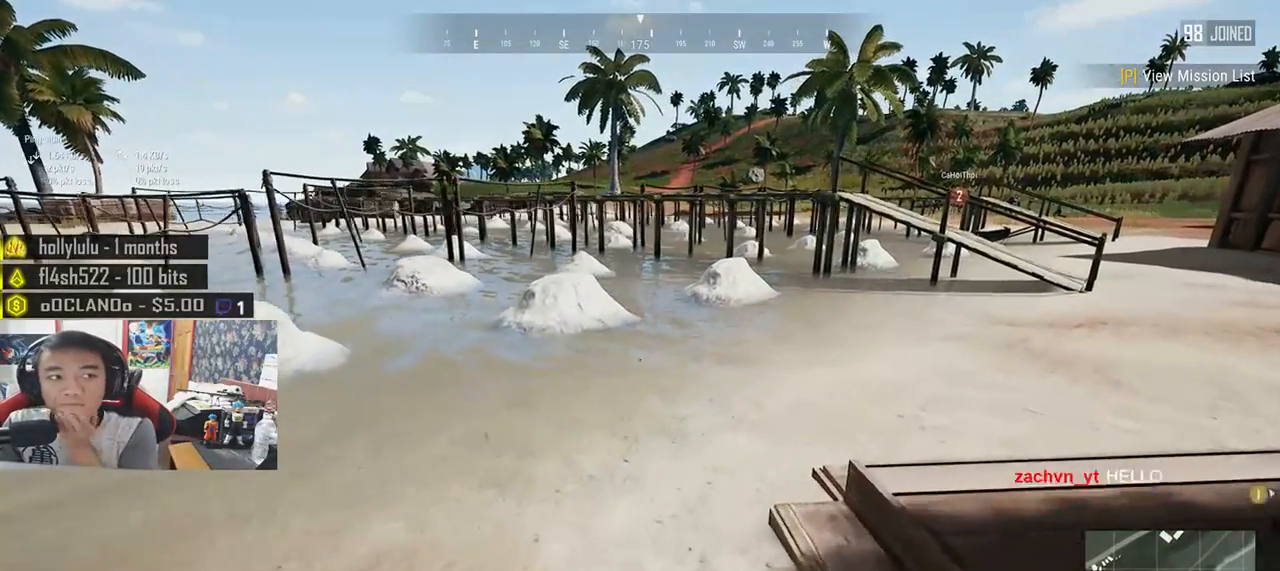
{"keys": ["d", "w"], "mouse": [], "events": []}
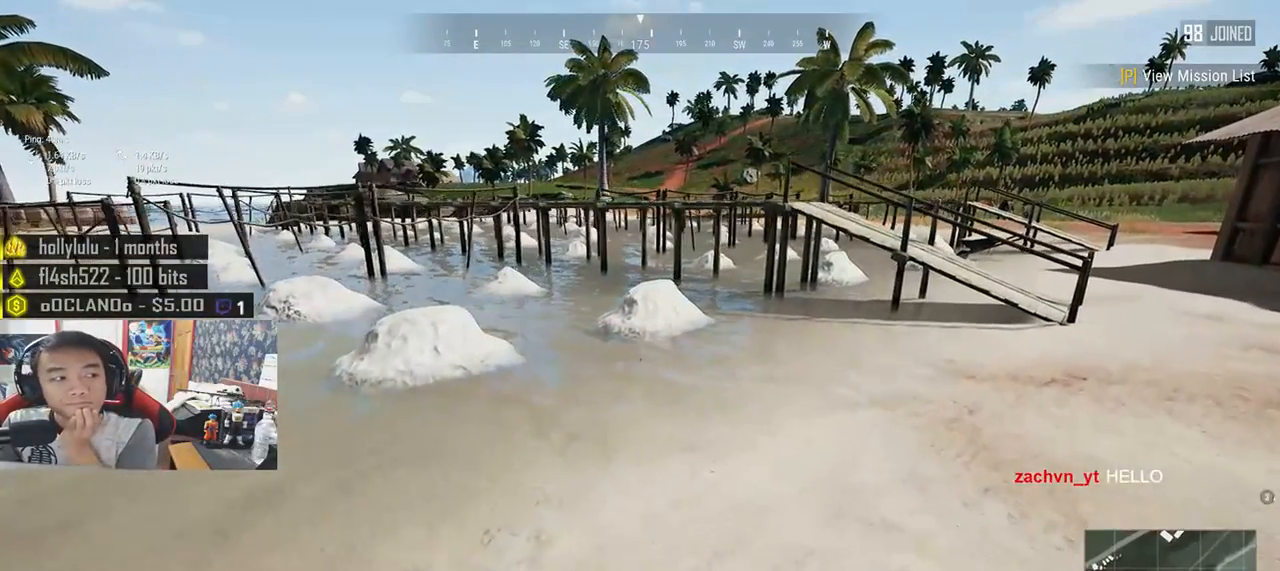
{"keys": ["d", "shift", "w"], "mouse": [], "events": [[467, "shift", "down"]]}
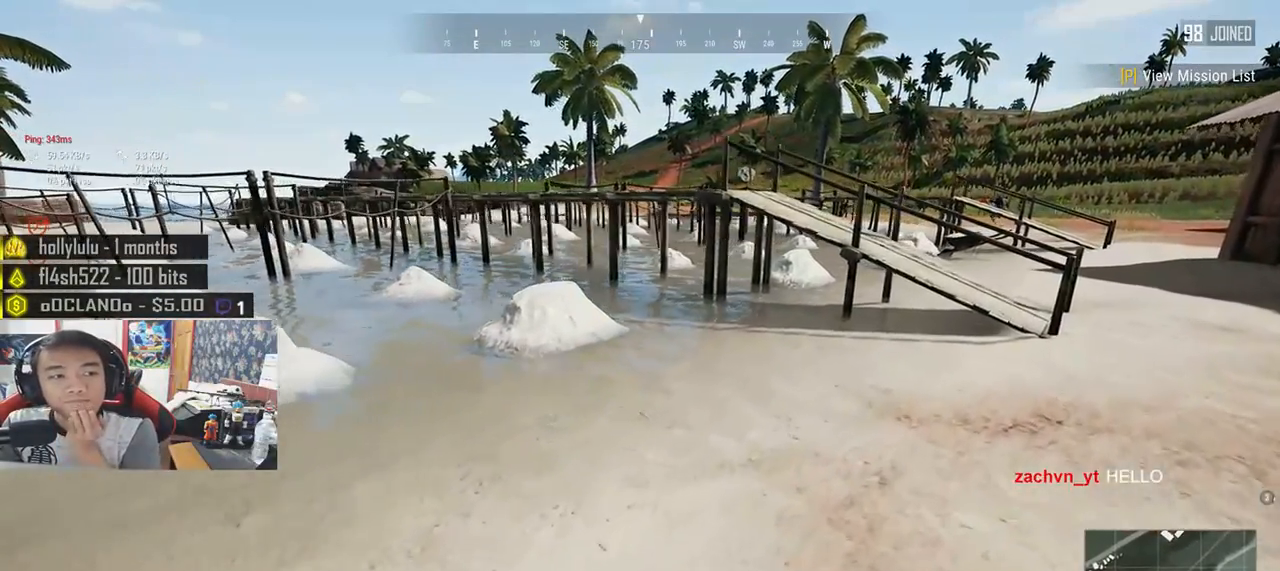
{"keys": ["d", "shift", "w"], "mouse": [], "events": []}
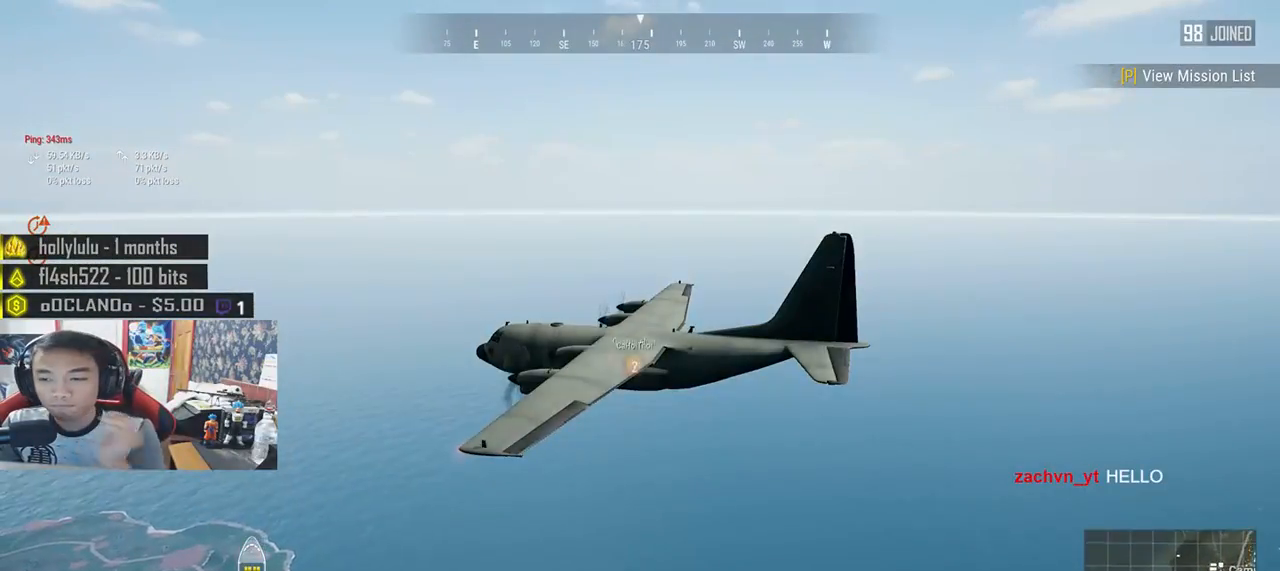
{"keys": [], "mouse": [], "events": [[100, "shift", "up"], [167, "d", "up"], [200, "w", "up"]]}